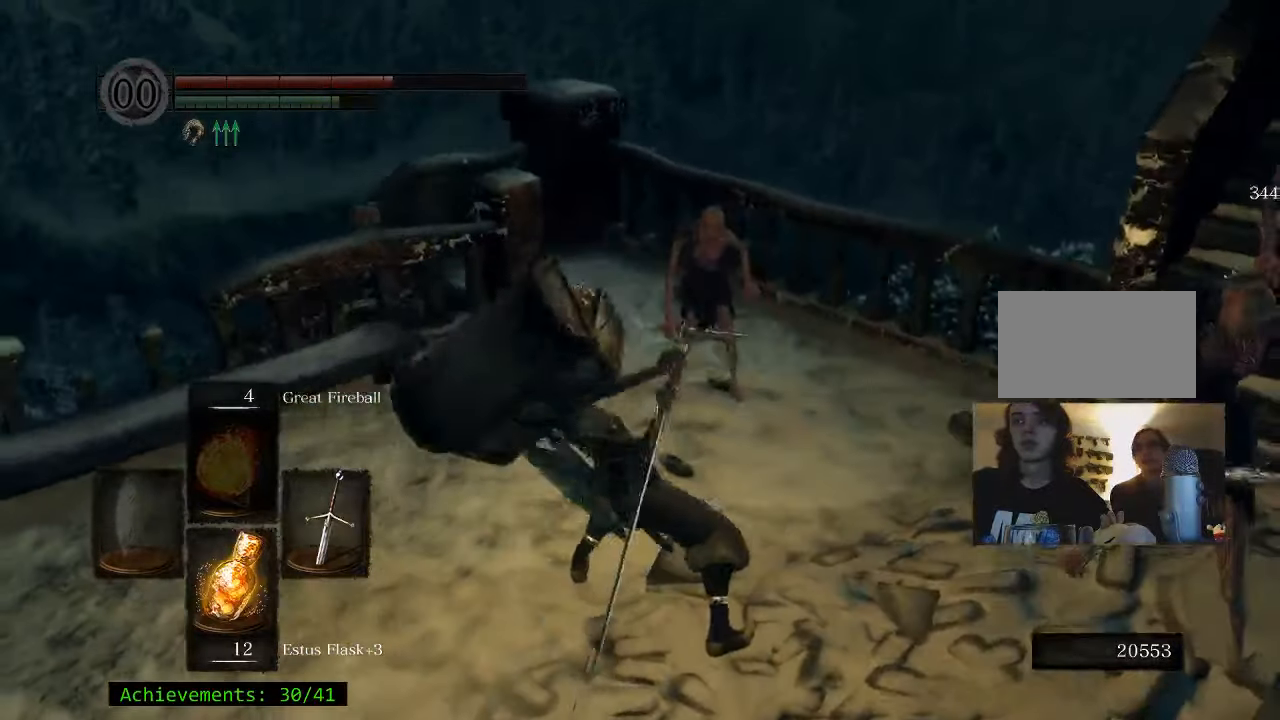
Gameplay with keyboard and mouse; each line is a JSON object with the keys held at the frame after it. "events" lists presses ("down") and releases ("up") of "1", "2", "3", "4", "5", "a", "alt", "c", "caps_lock", "ctrl", "d", "e", "f", "g", "q", "r", "s", "shift", "space", "t", "tab", "v", "w", "x" and "z" between this image and that frame as [ms after this image, input, new state], when the widget could be followed in between. No other keys are recorded. Mouse buttons are not recorded. Not read: mouse_move.
{"keys": ["w"], "events": []}
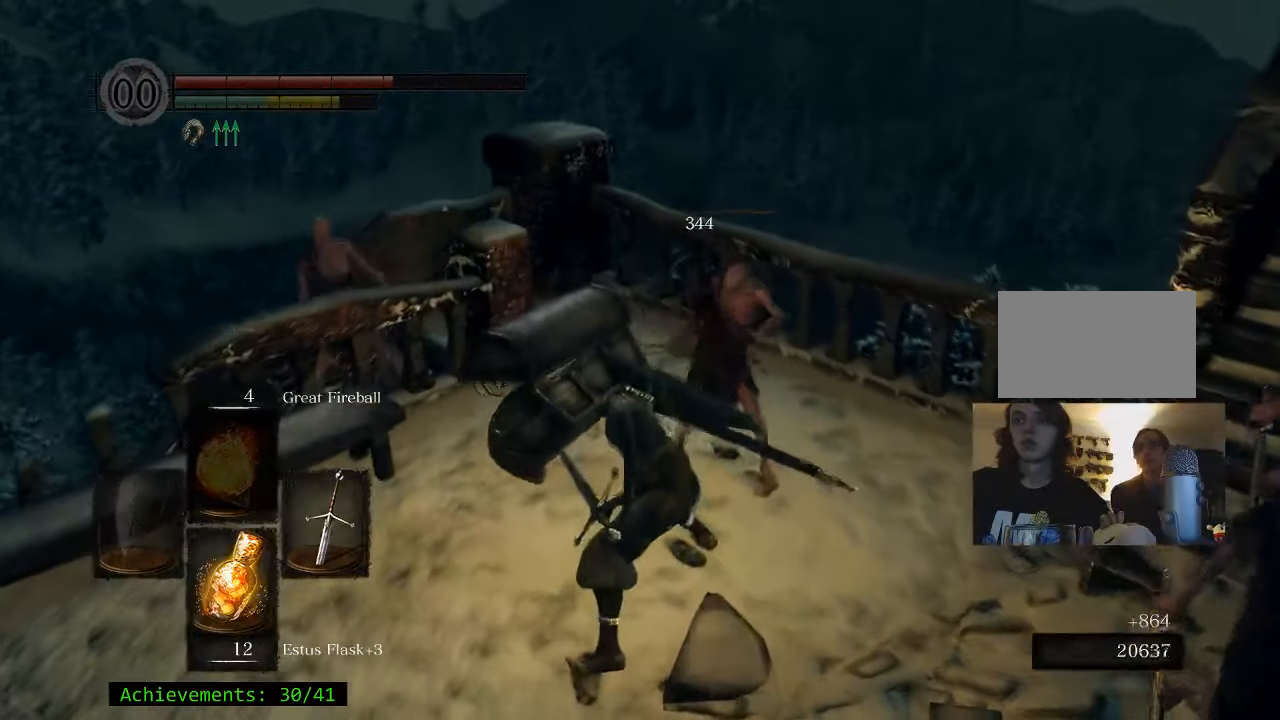
{"keys": ["s"], "events": [[17, "w", "up"], [383, "s", "down"]]}
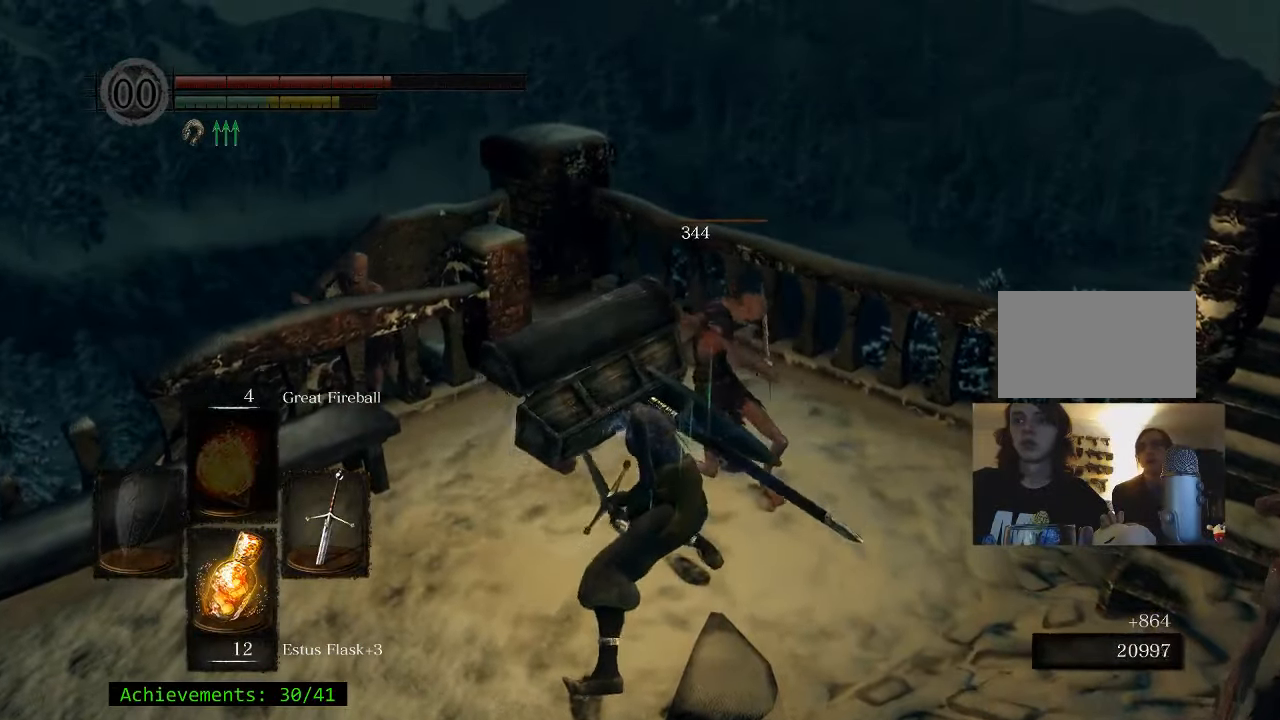
{"keys": ["a", "w"], "events": [[217, "s", "up"], [317, "a", "down"], [367, "w", "down"]]}
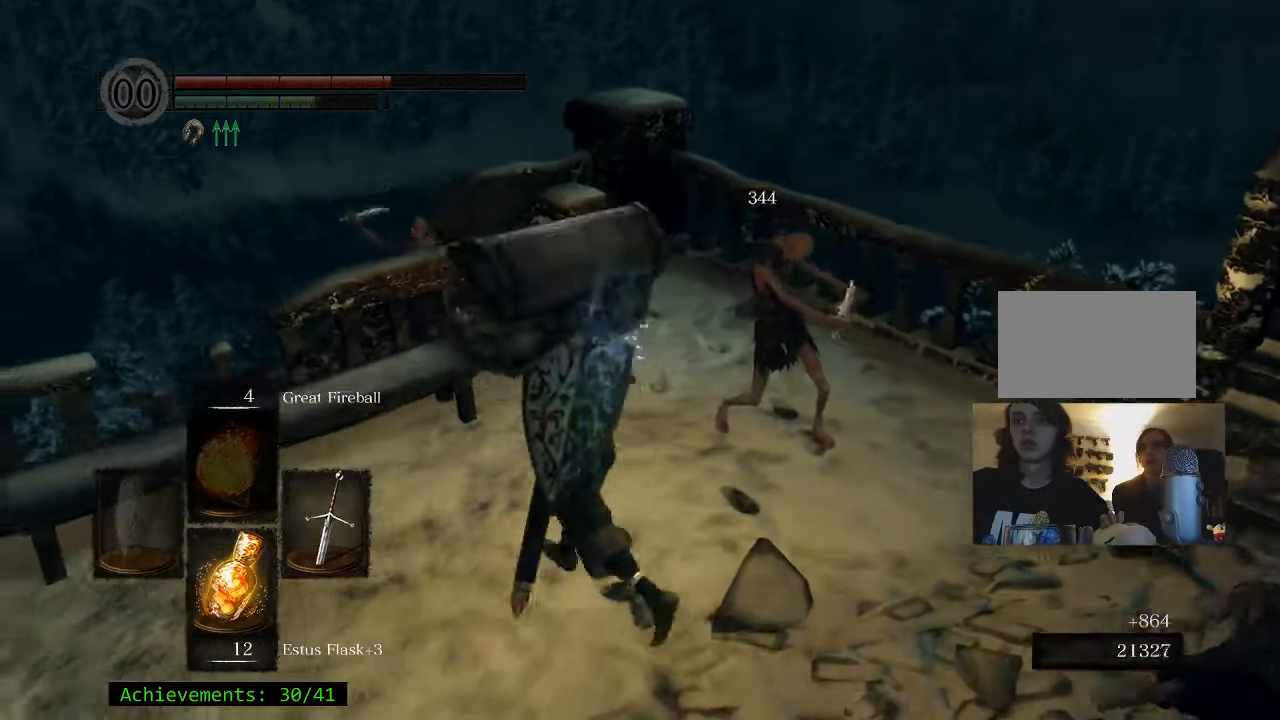
{"keys": ["w"], "events": [[50, "a", "up"]]}
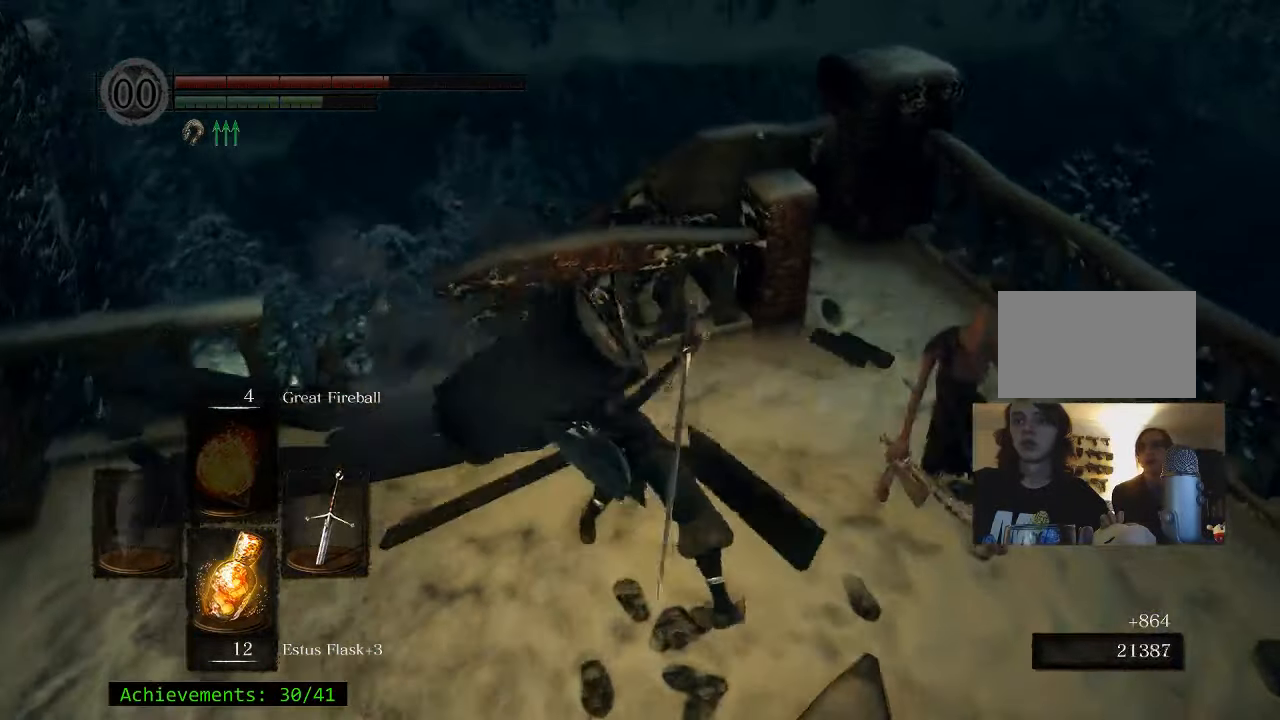
{"keys": [], "events": [[350, "w", "up"]]}
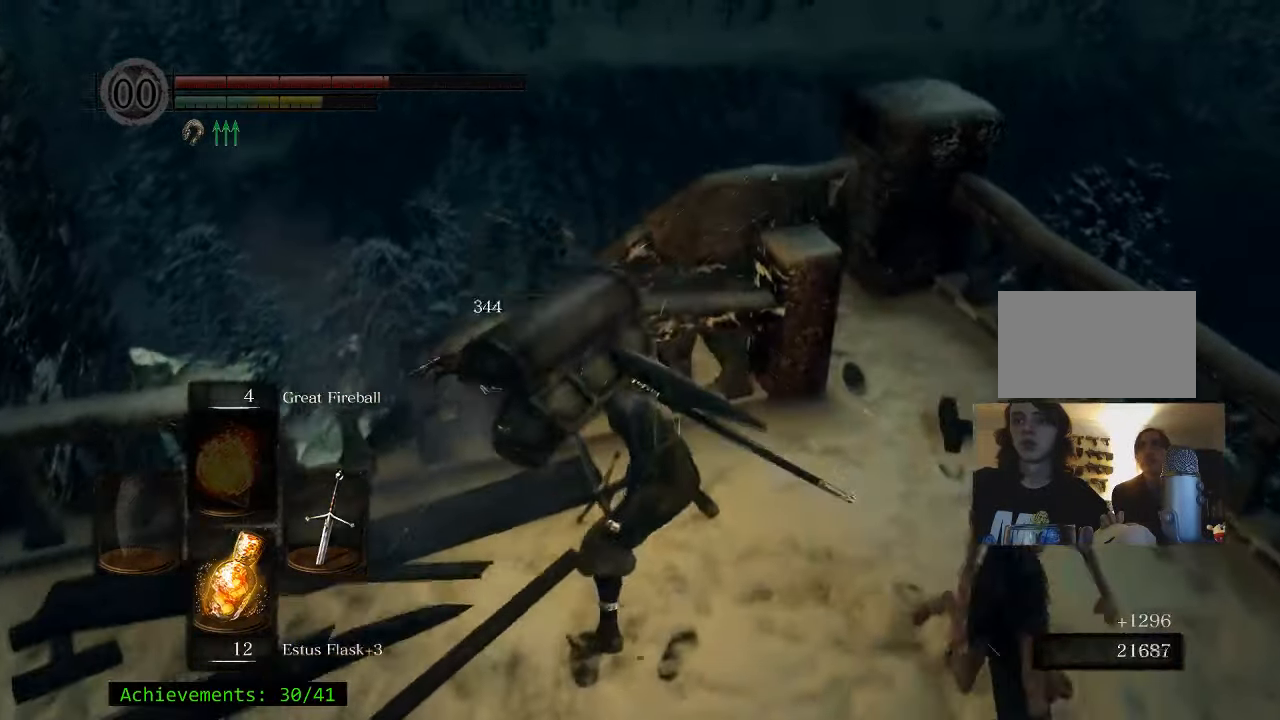
{"keys": ["d", "w"], "events": [[267, "d", "down"], [350, "w", "down"]]}
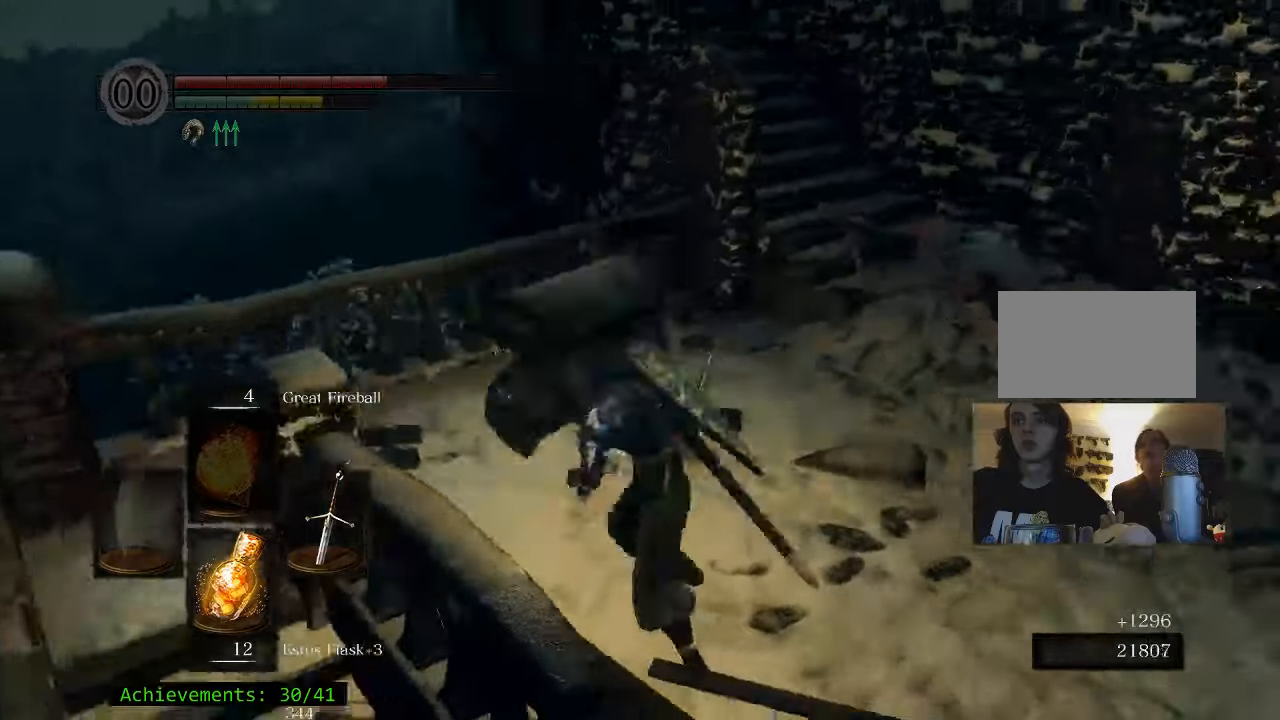
{"keys": ["d", "w"], "events": []}
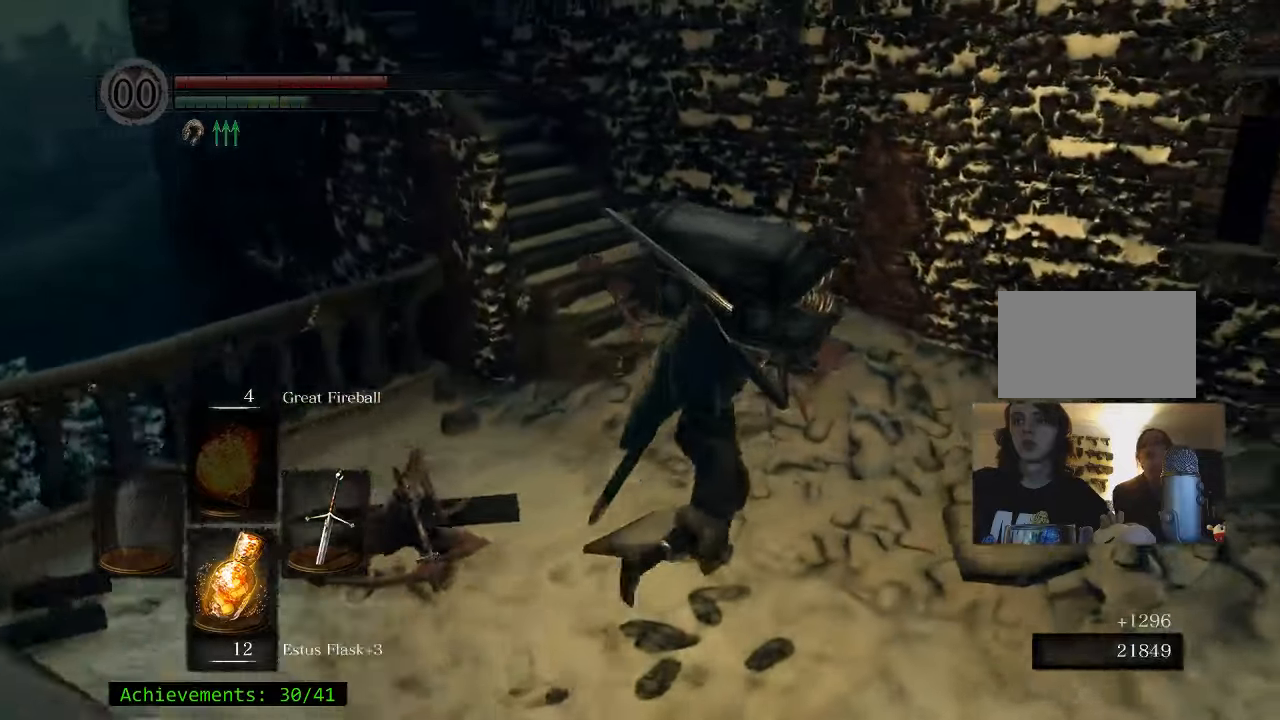
{"keys": ["space", "w"], "events": [[17, "space", "down"], [150, "d", "up"]]}
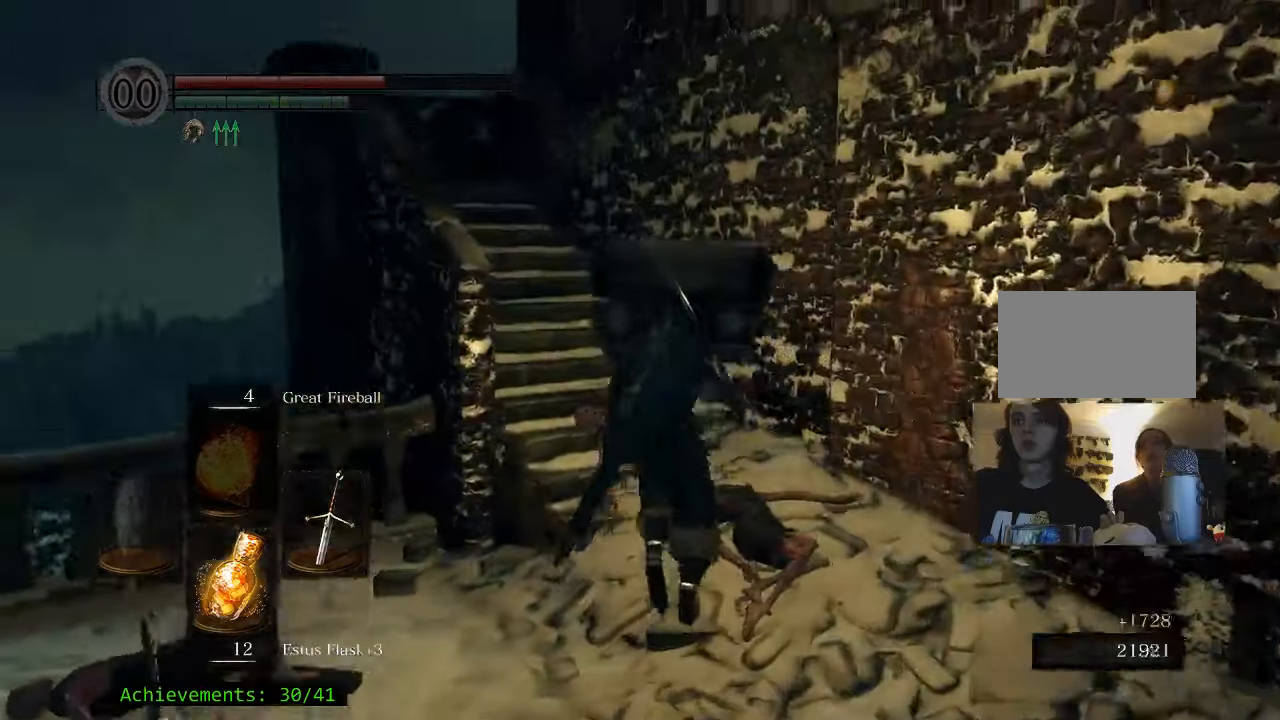
{"keys": ["space", "w"], "events": []}
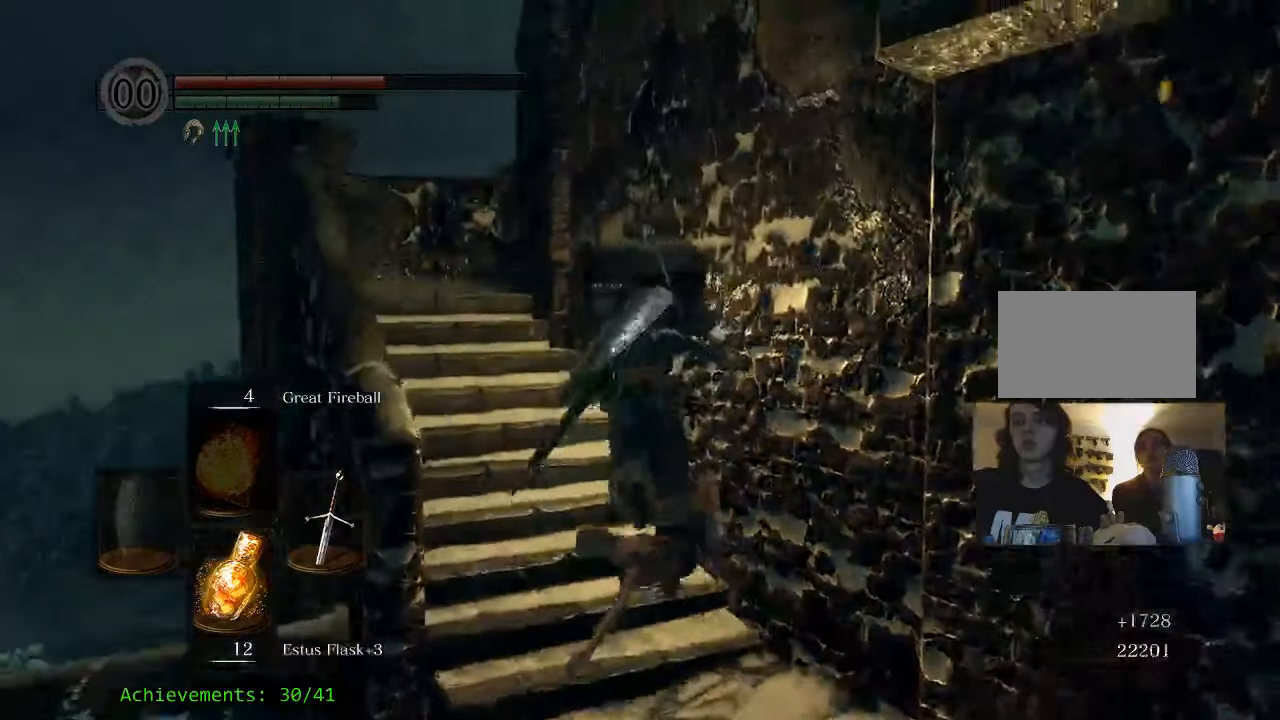
{"keys": ["a", "space", "w"], "events": [[184, "a", "down"]]}
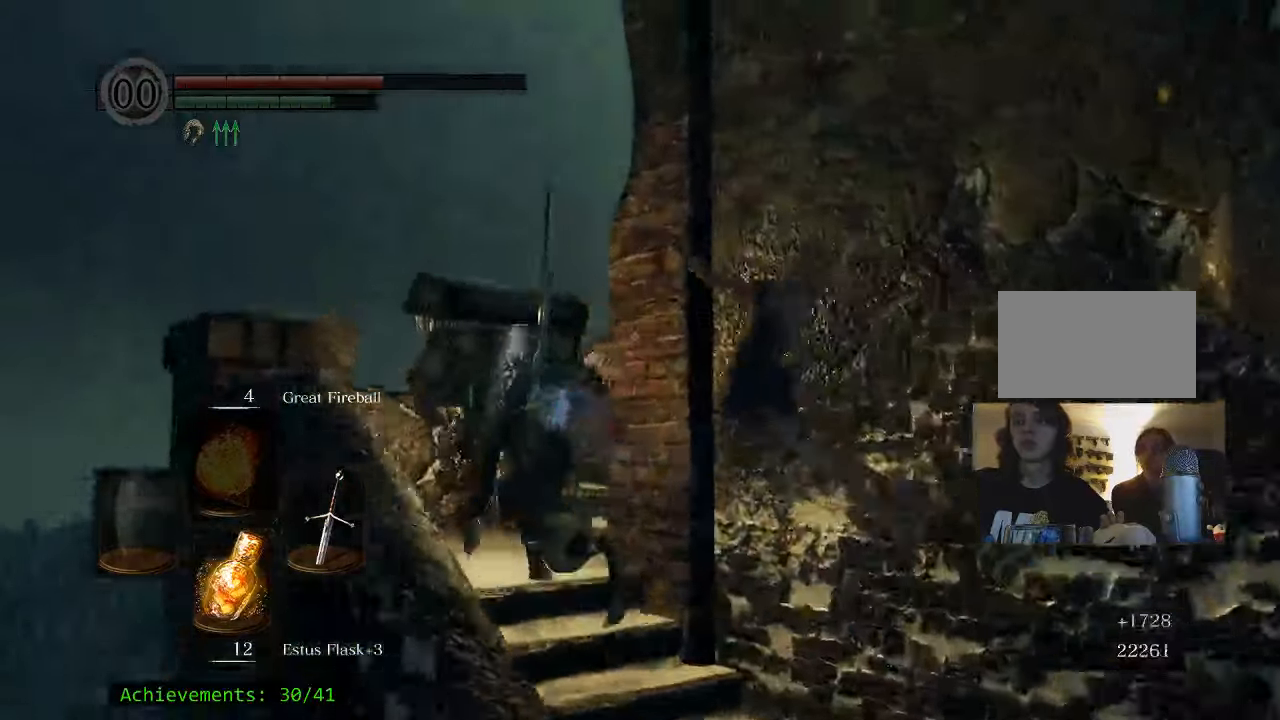
{"keys": ["space", "w"], "events": [[100, "a", "up"]]}
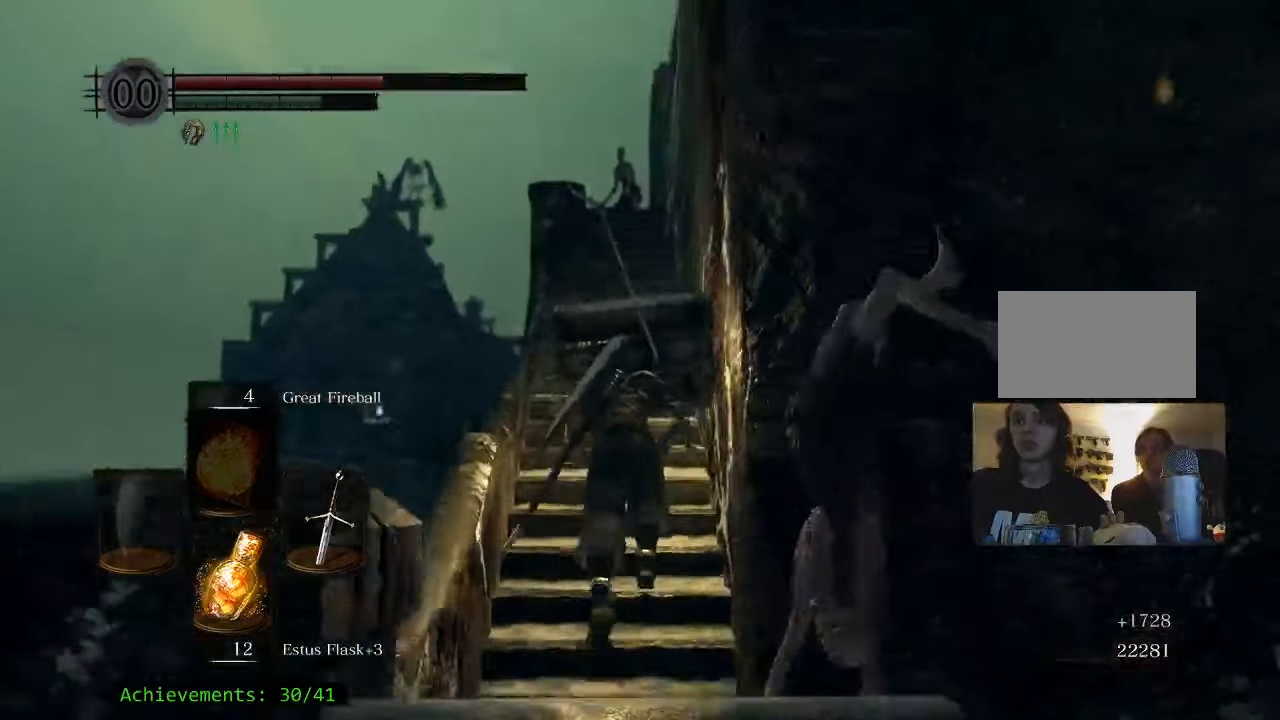
{"keys": ["space", "w"], "events": []}
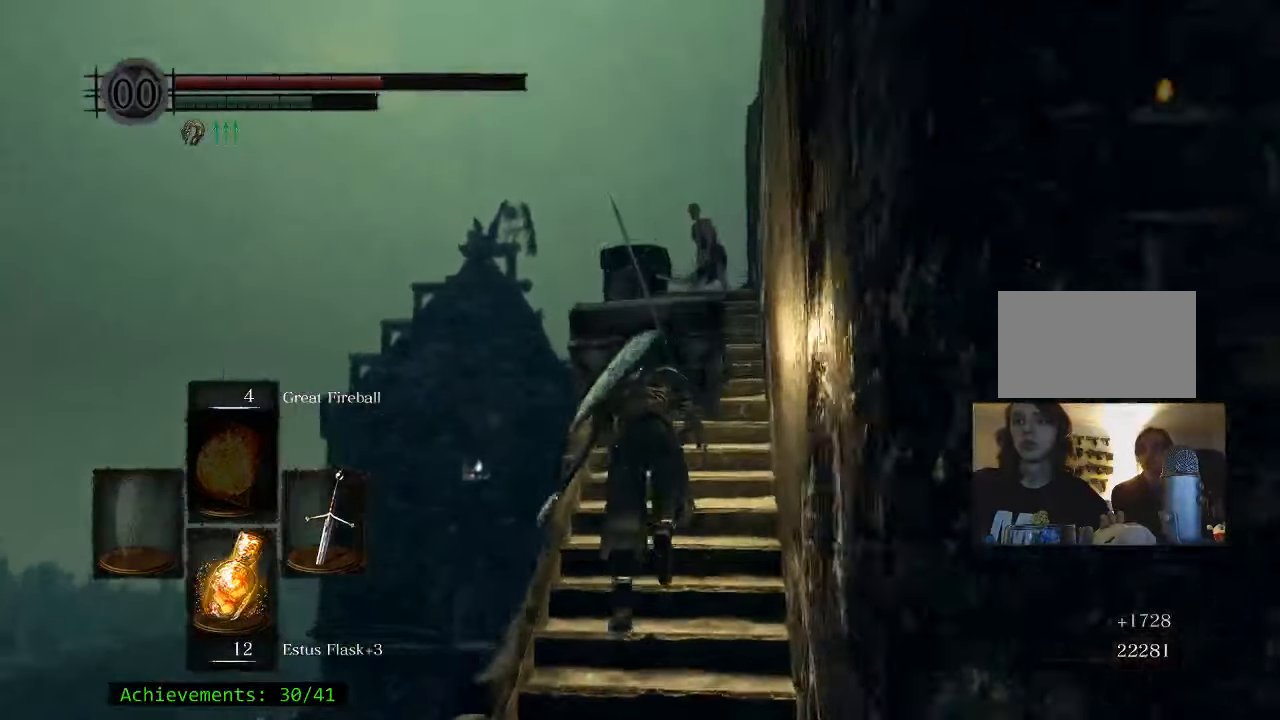
{"keys": ["space", "w"], "events": []}
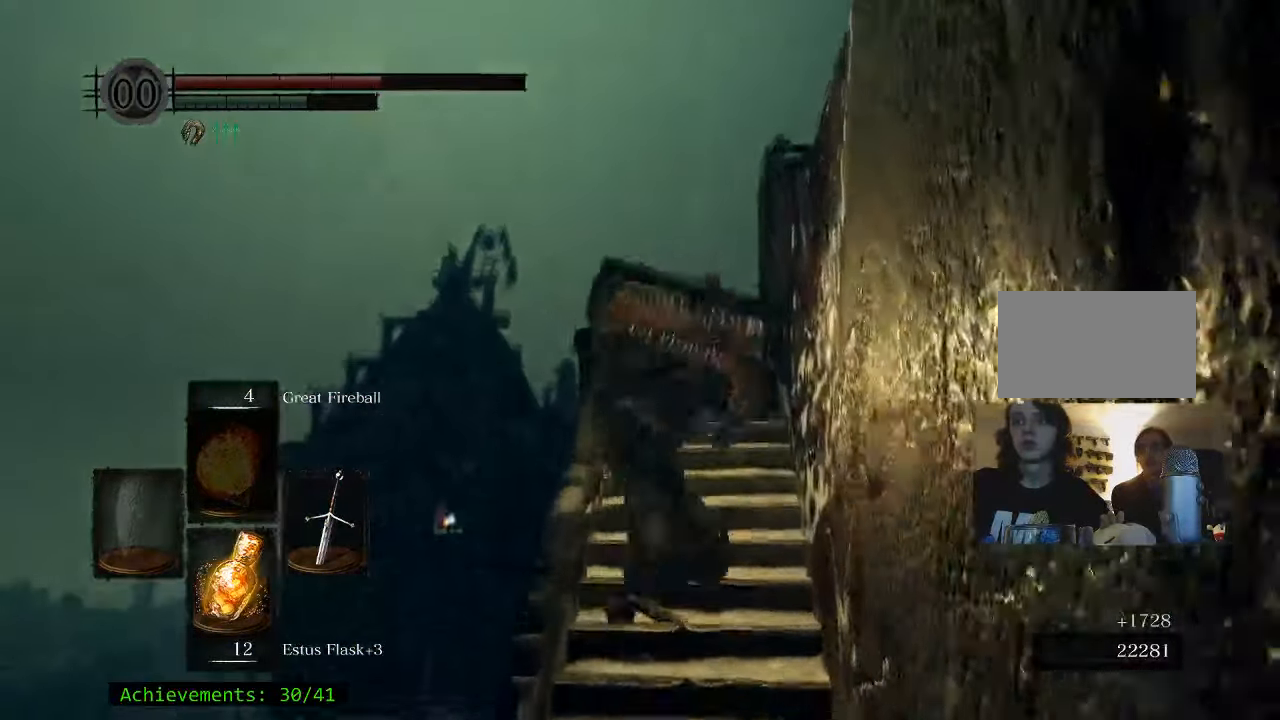
{"keys": ["space", "w"], "events": []}
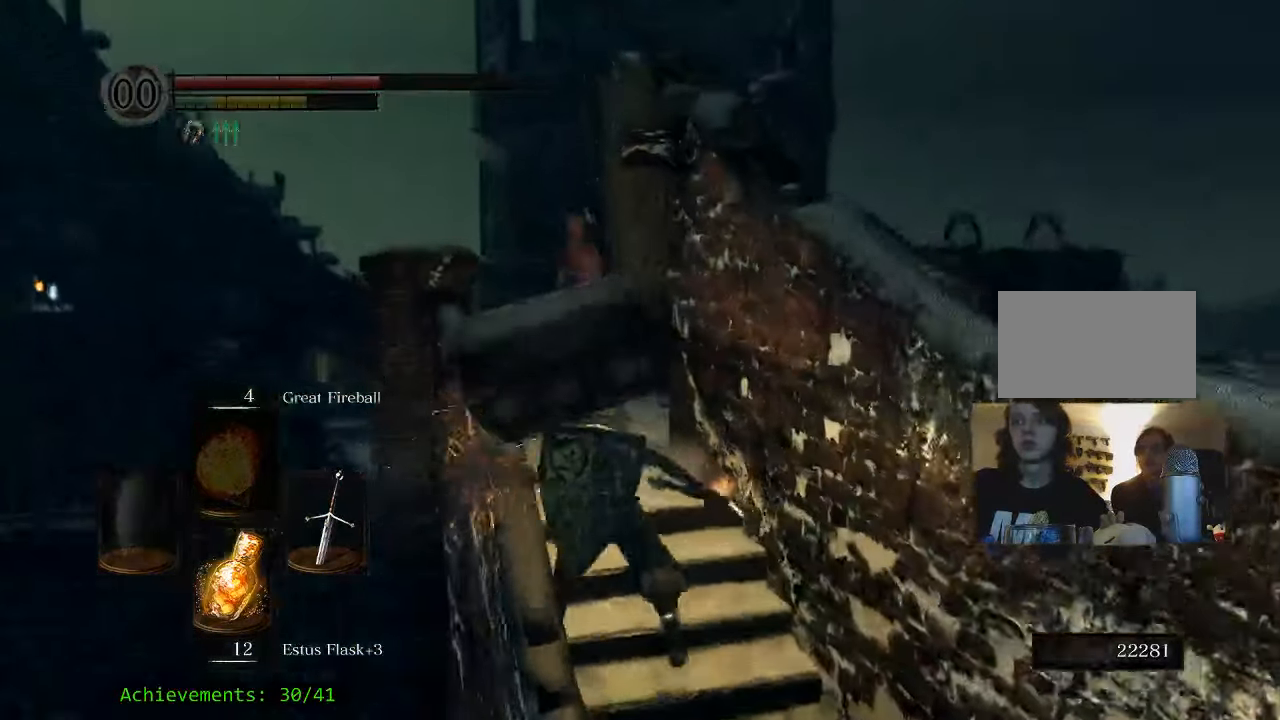
{"keys": ["w"], "events": [[250, "space", "up"]]}
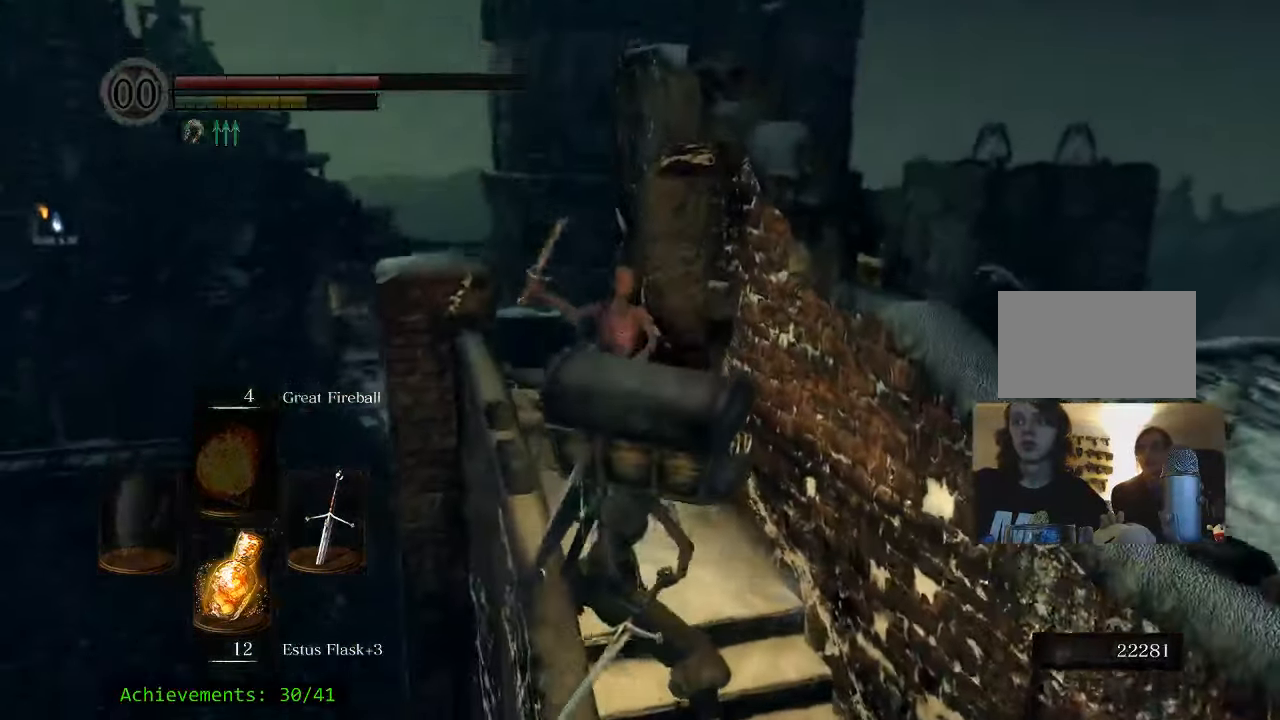
{"keys": ["w"], "events": []}
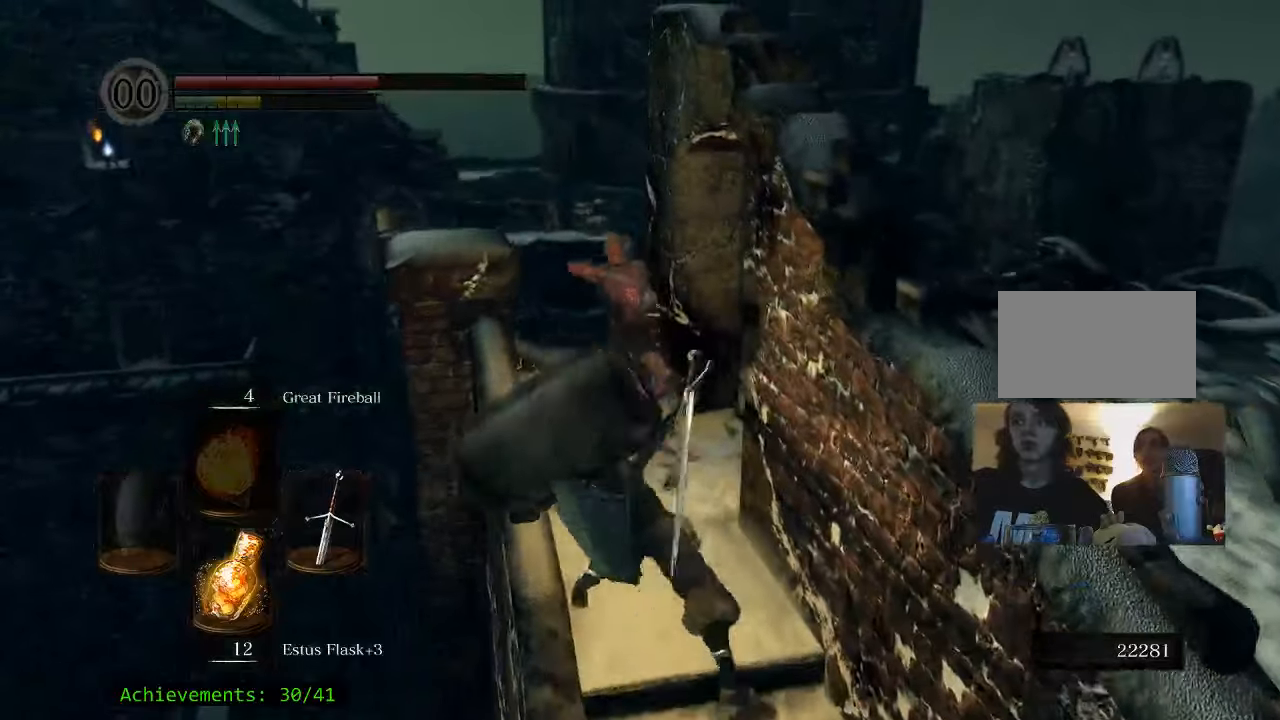
{"keys": [], "events": [[433, "w", "up"]]}
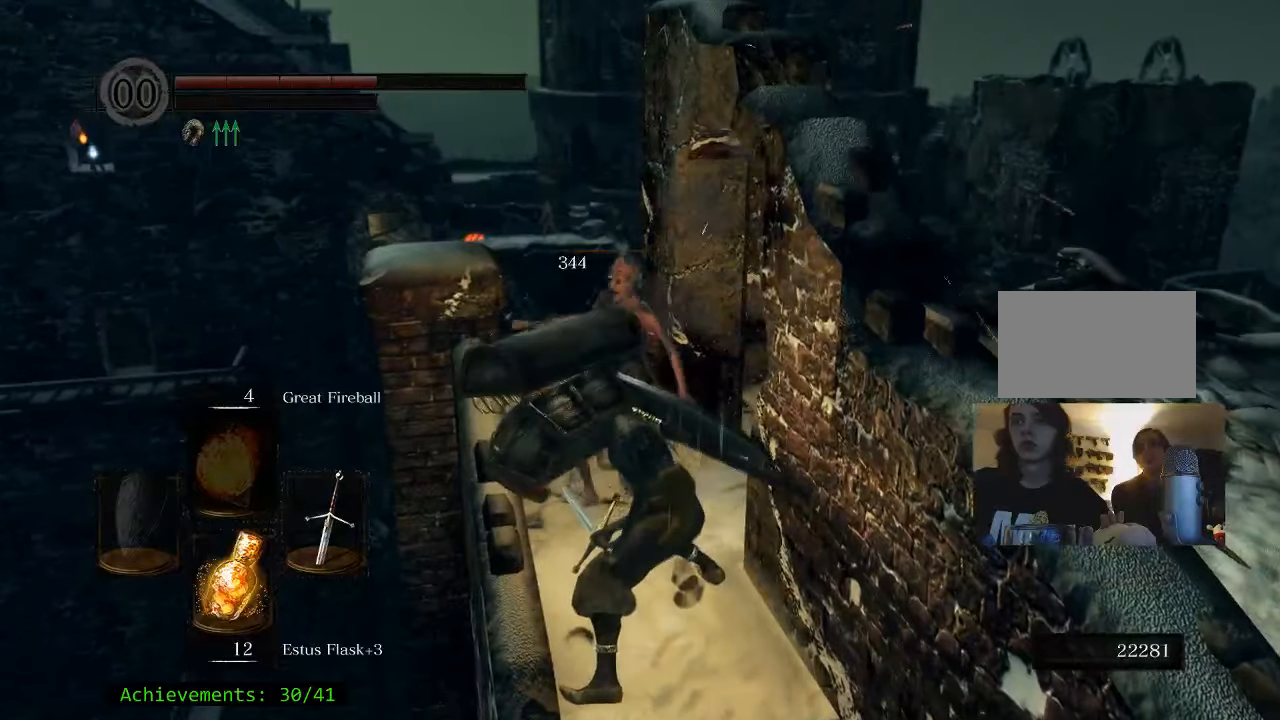
{"keys": ["w"], "events": [[350, "w", "down"]]}
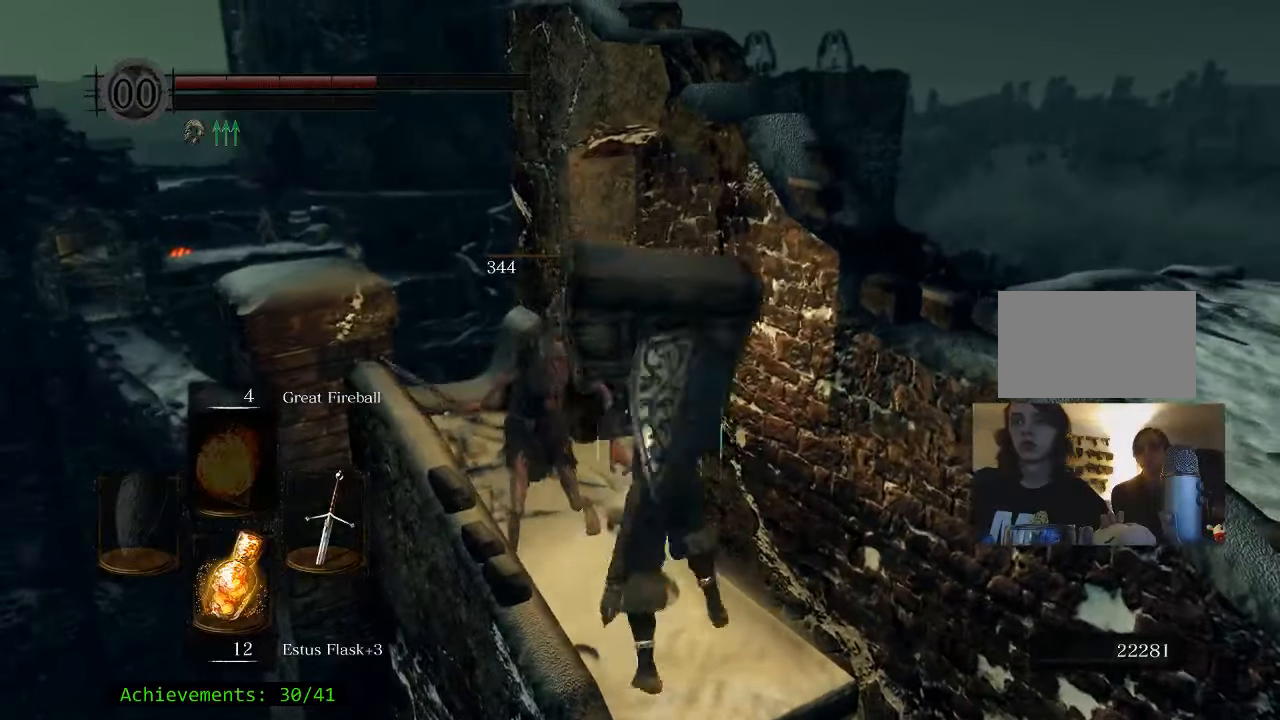
{"keys": ["a", "w"], "events": [[33, "a", "down"]]}
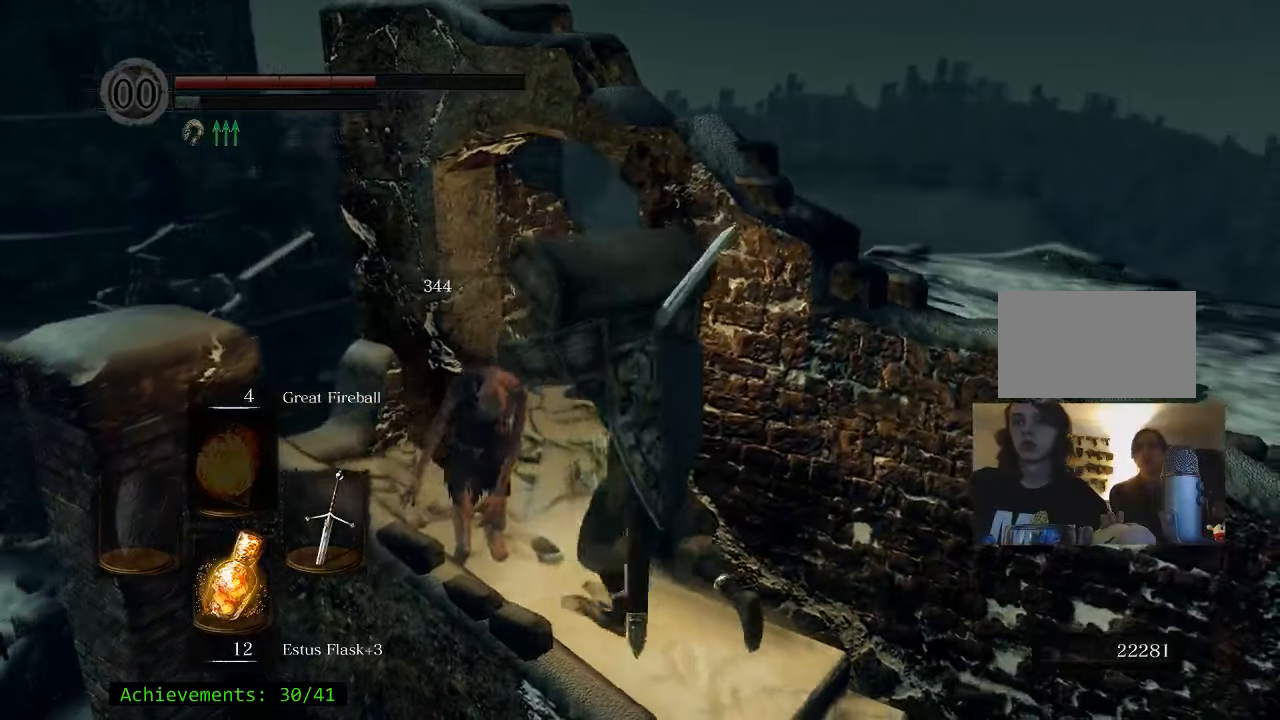
{"keys": [], "events": [[50, "a", "up"], [50, "r", "down"], [150, "w", "up"], [183, "r", "up"]]}
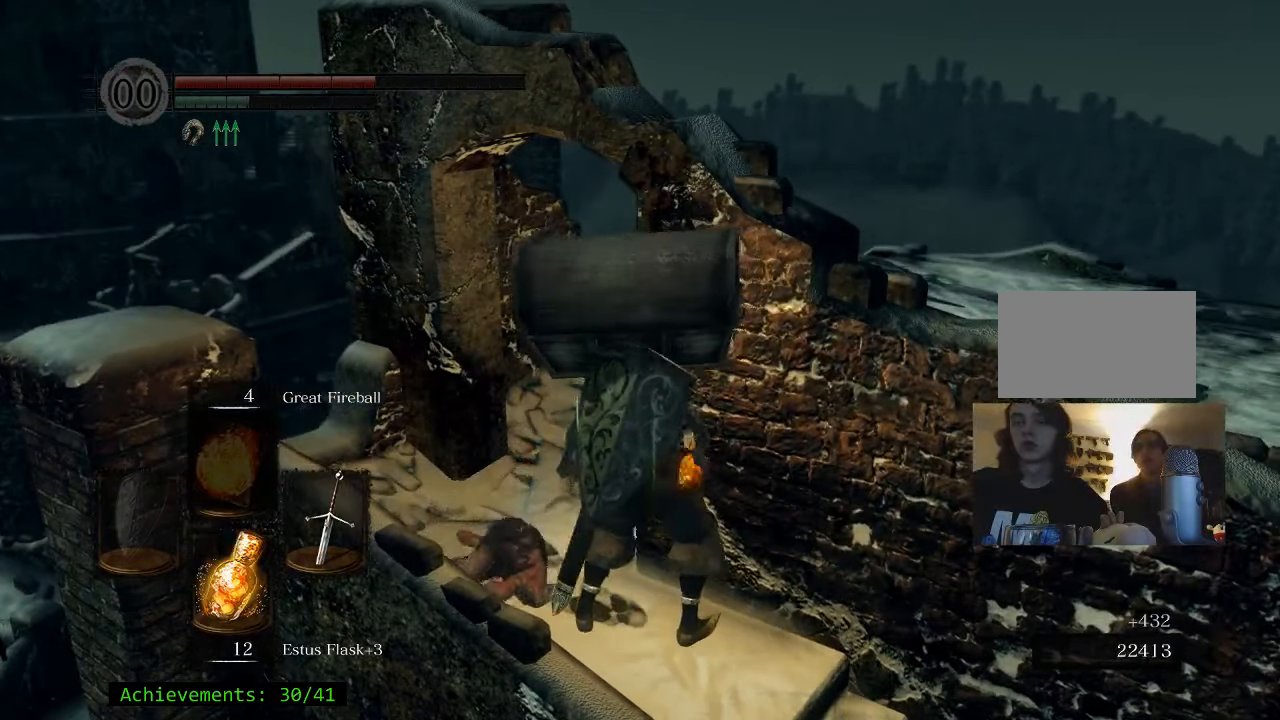
{"keys": [], "events": []}
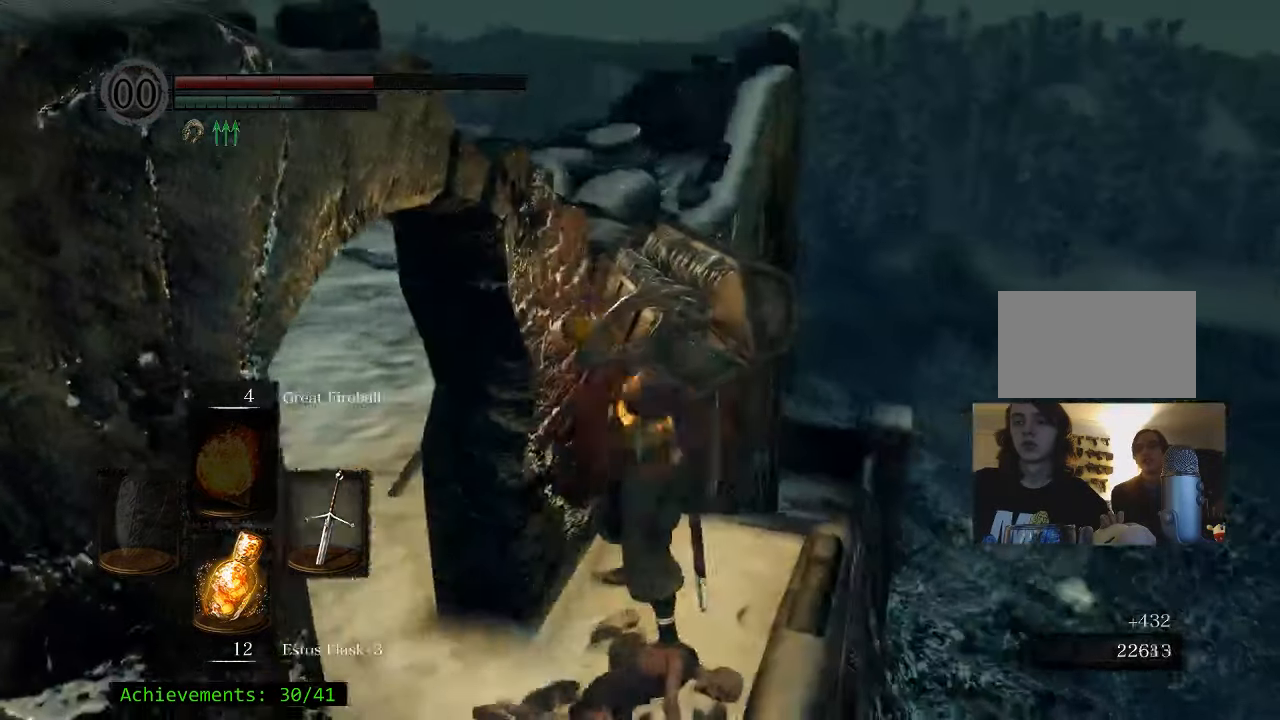
{"keys": [], "events": []}
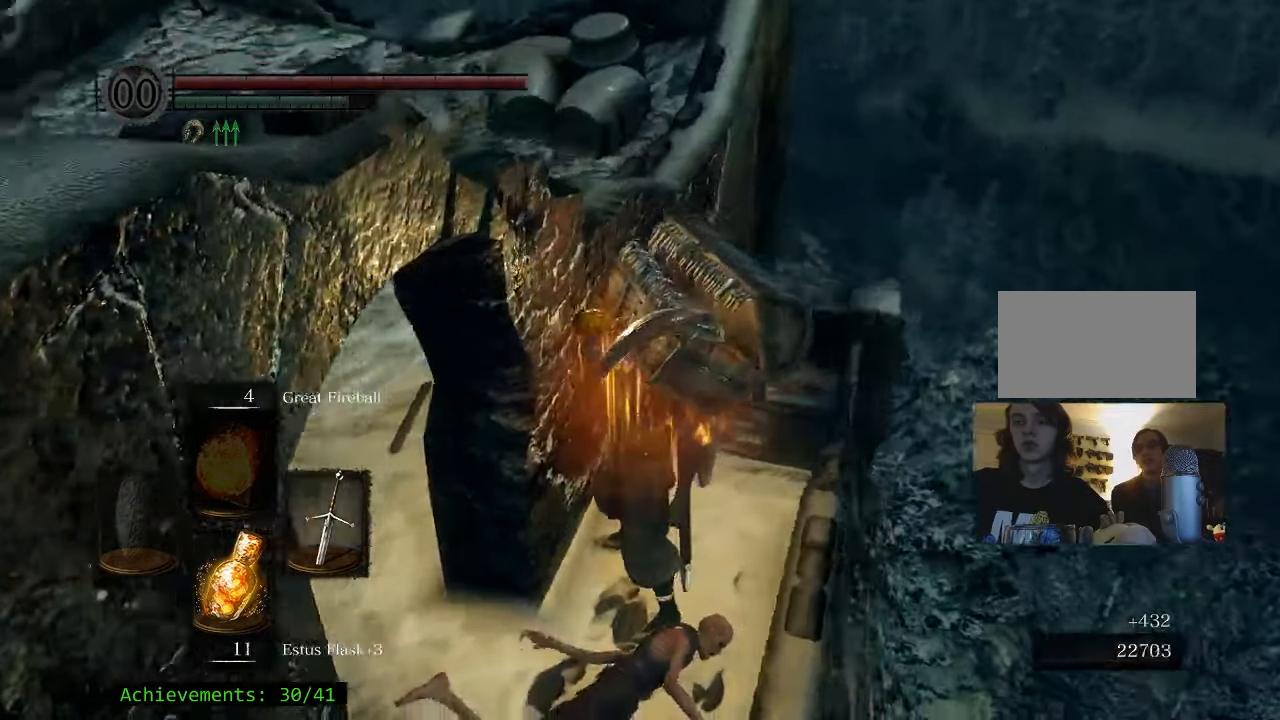
{"keys": ["a"], "events": [[366, "a", "down"]]}
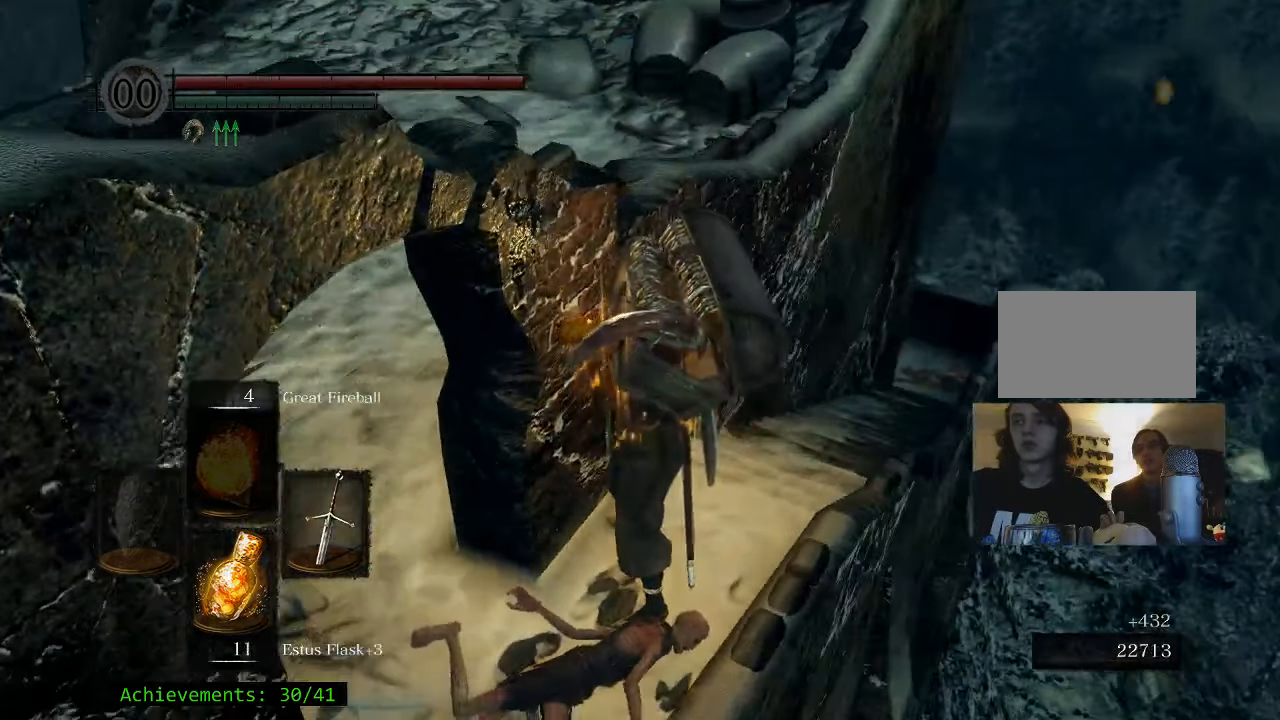
{"keys": ["a", "space"], "events": [[16, "space", "down"]]}
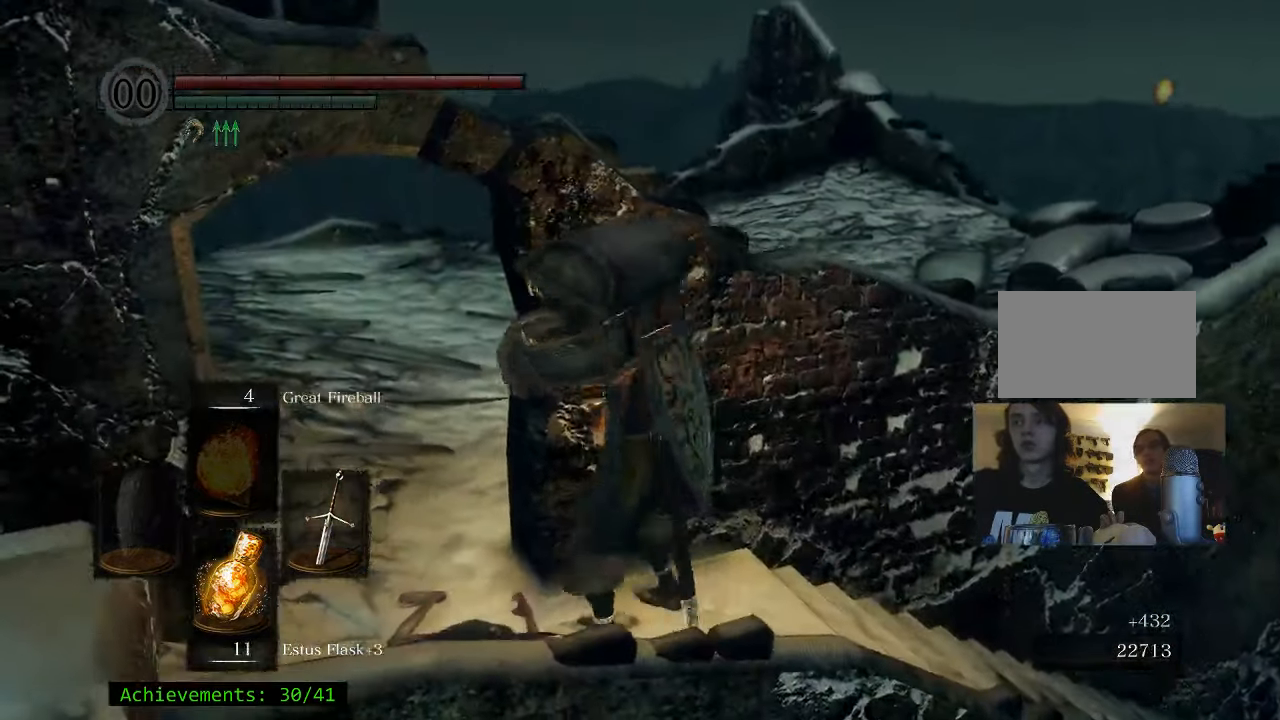
{"keys": ["a", "space", "w"], "events": [[116, "w", "down"]]}
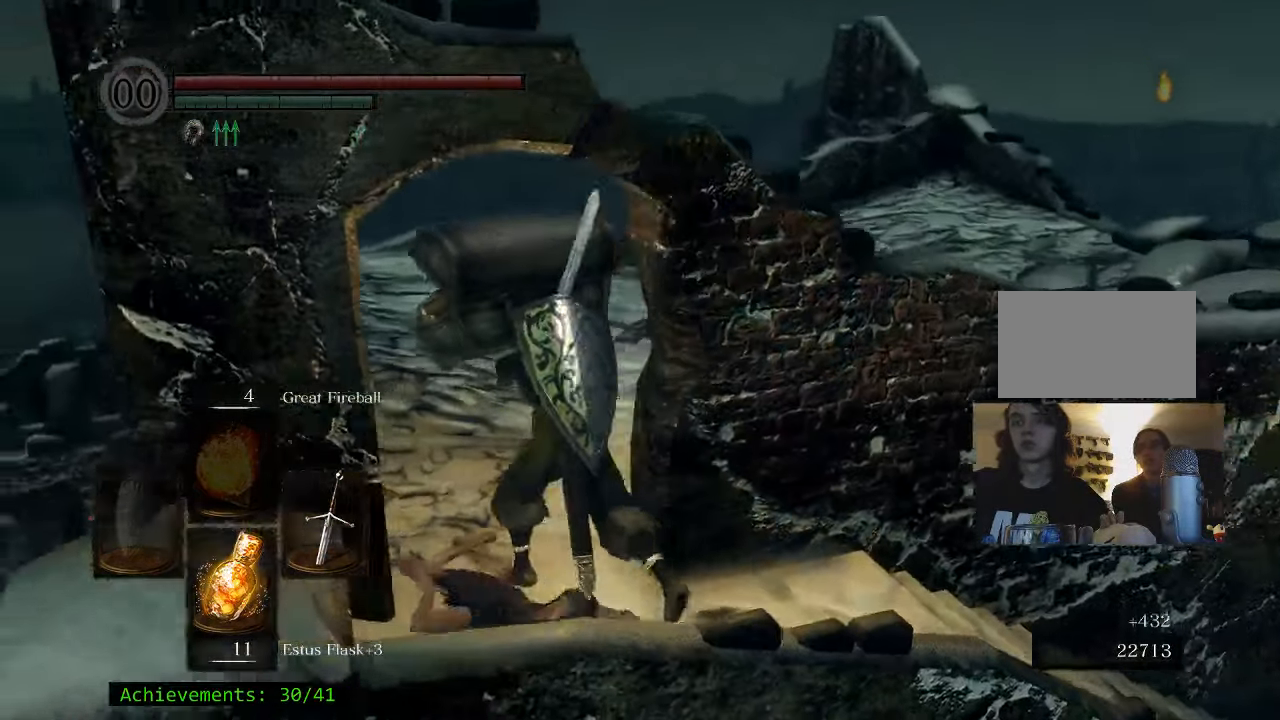
{"keys": ["space", "w"], "events": [[133, "a", "up"]]}
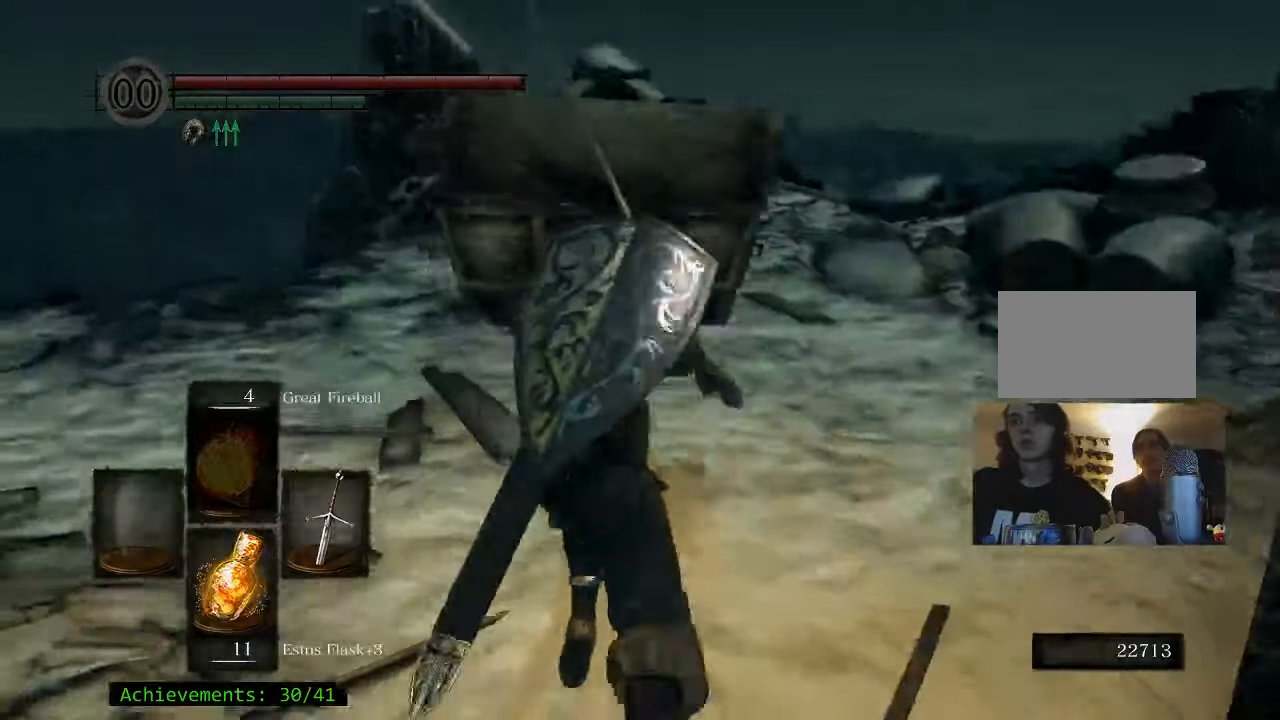
{"keys": ["space", "w"], "events": []}
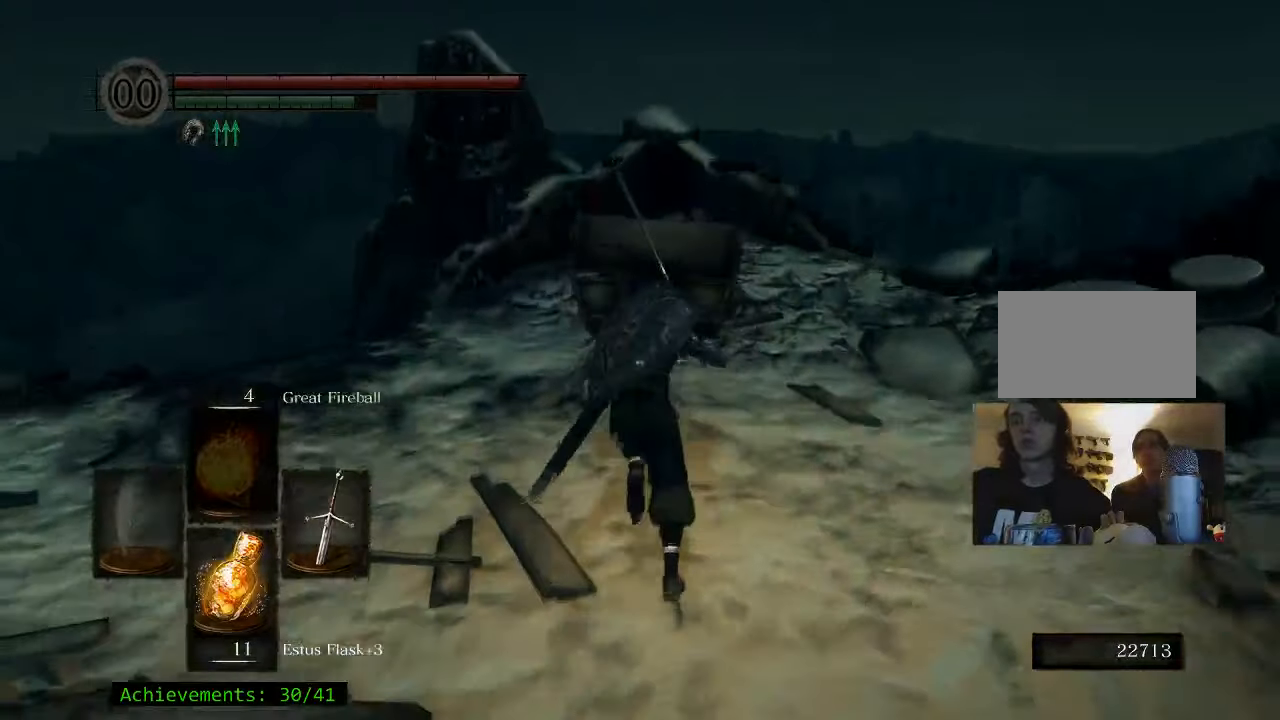
{"keys": ["space", "w"], "events": []}
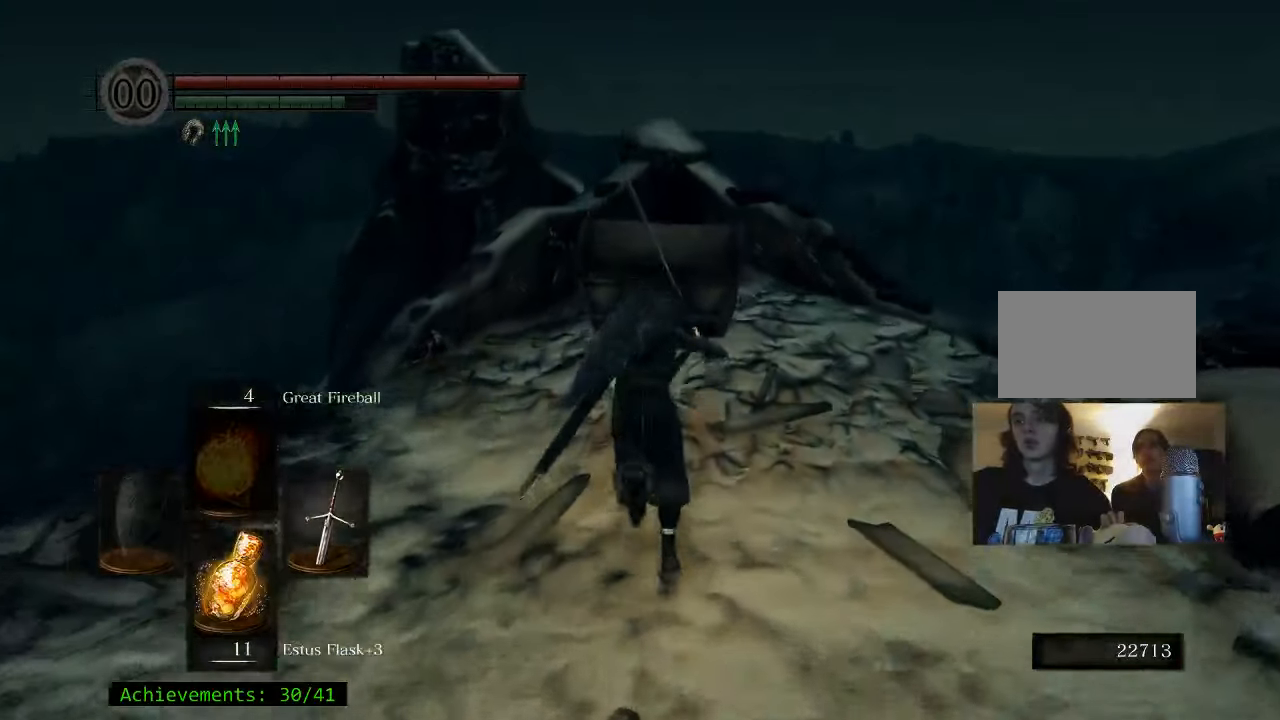
{"keys": ["space", "w"], "events": []}